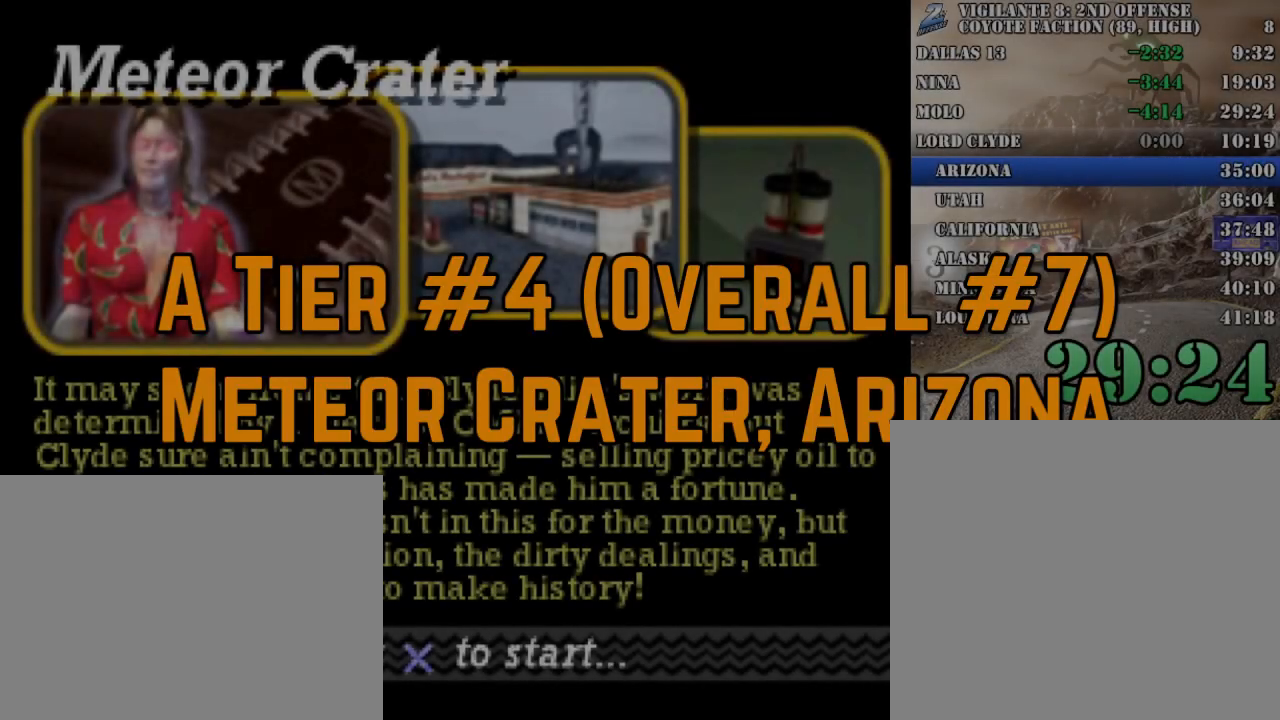
Gameplay with a controller (Xbox layout); each line is a JSON object with the inputs held at the frame after it. "events" lists button and stick changes between this image and that frame as [ms after this image, input, new state], when the widget could be followed in between. Not read: R3.
{"buttons": ["A", "R2"], "left_stick": "center", "right_stick": "center", "events": [[200, "R2", "down"], [334, "A", "down"], [450, "A", "up"], [500, "A", "down"]]}
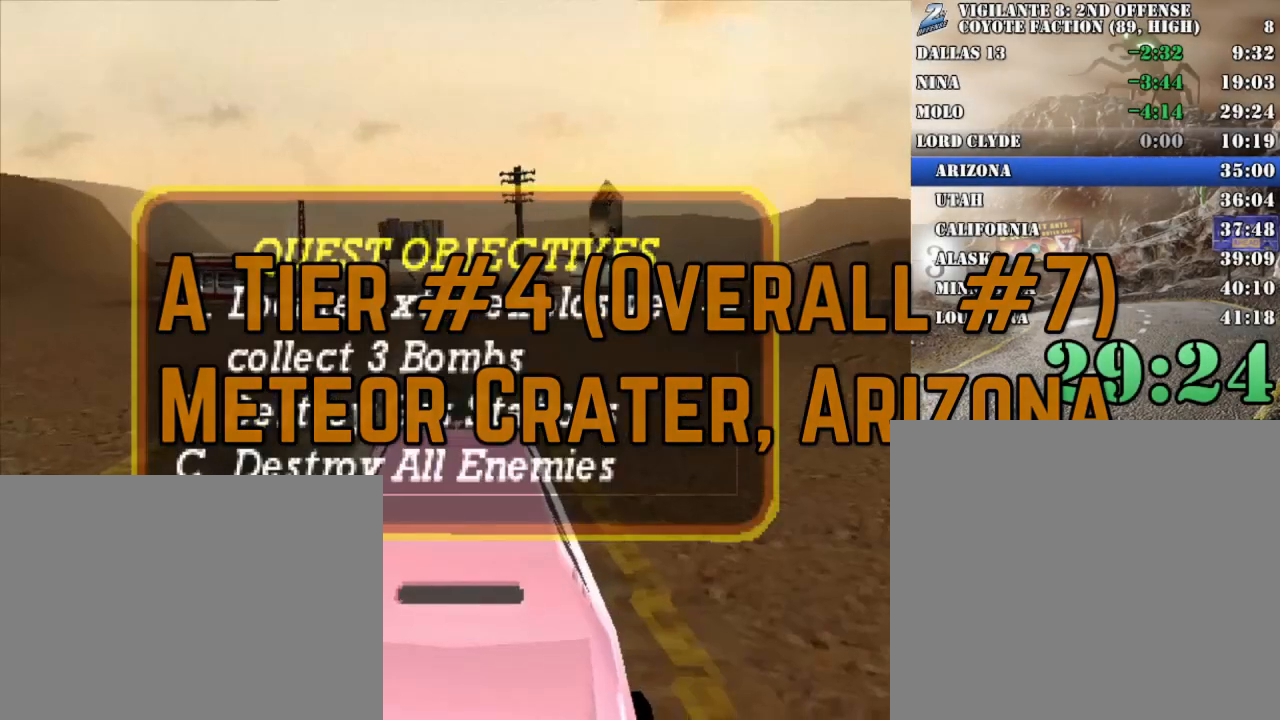
{"buttons": ["R2"], "left_stick": "center", "right_stick": "center", "events": [[67, "SELECT", "down"], [101, "A", "up"], [334, "R2", "up"], [367, "SELECT", "up"], [401, "R2", "down"]]}
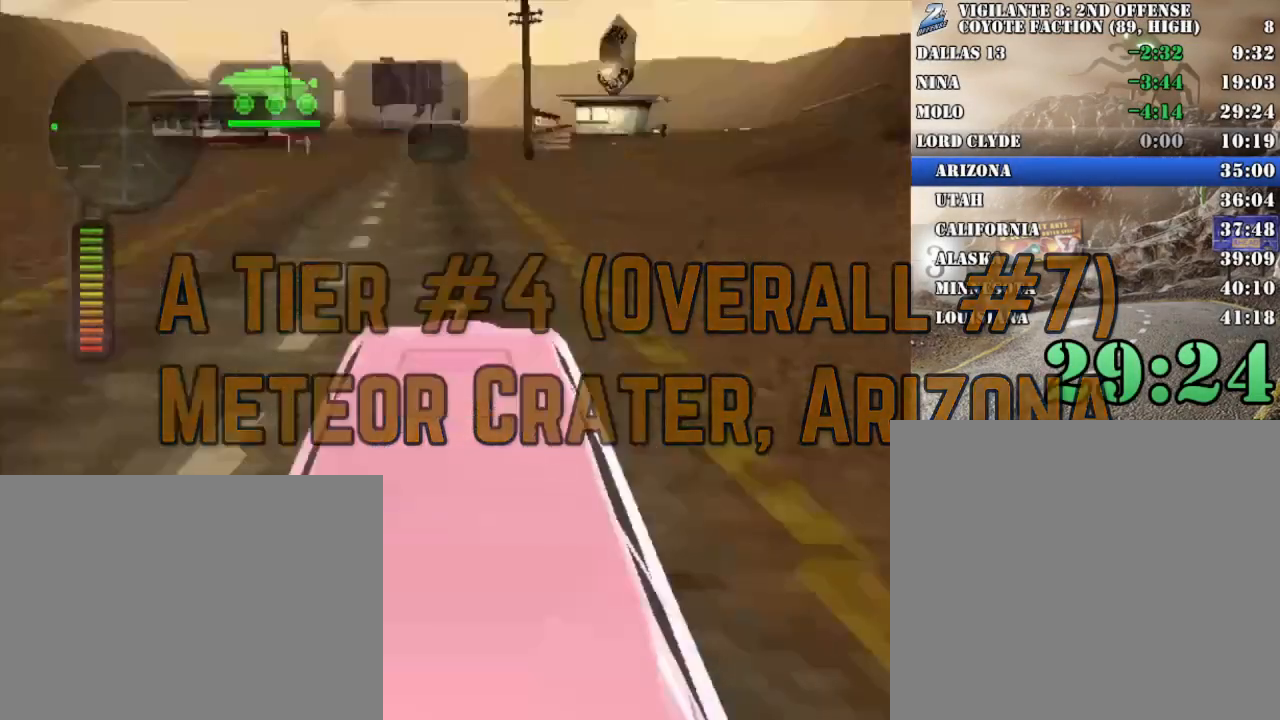
{"buttons": ["R2"], "left_stick": "center", "right_stick": "center", "events": [[33, "R2", "up"], [67, "R2", "down"], [300, "left_stick", "left"], [484, "left_stick", "center"]]}
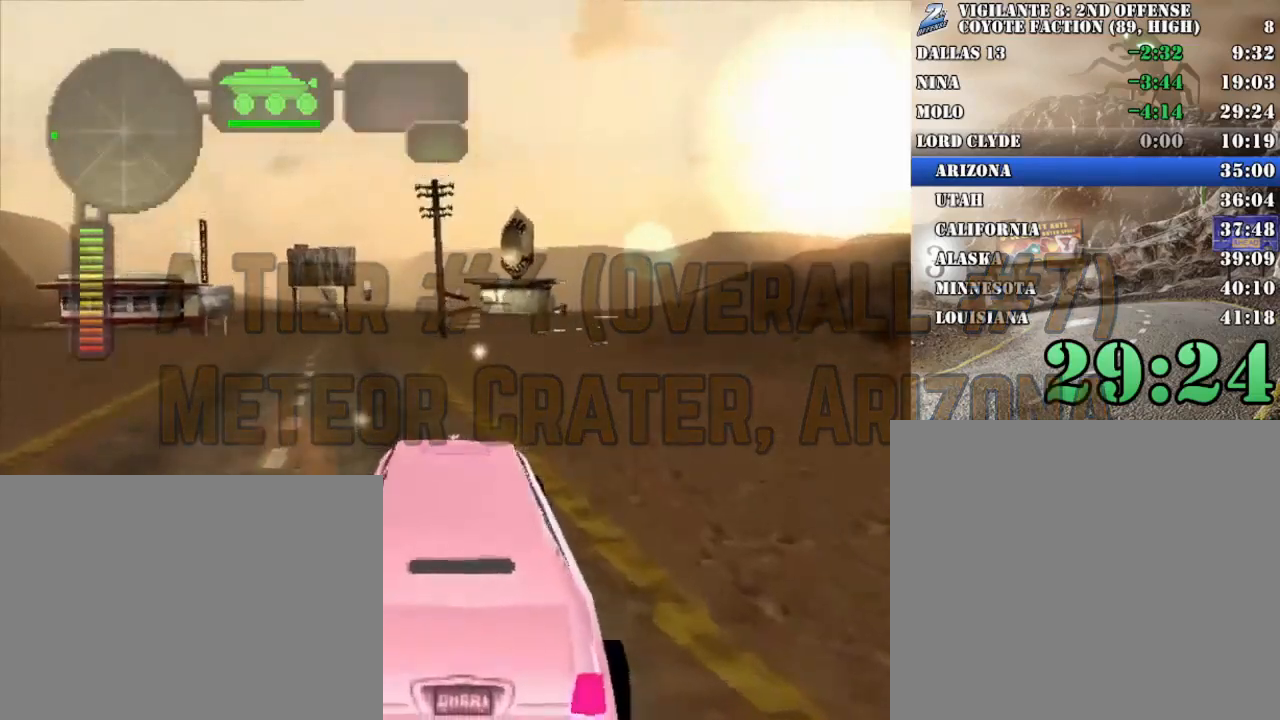
{"buttons": ["R2"], "left_stick": "center", "right_stick": "center", "events": [[134, "left_stick", "left"], [251, "left_stick", "center"], [417, "R2", "up"], [484, "R2", "down"]]}
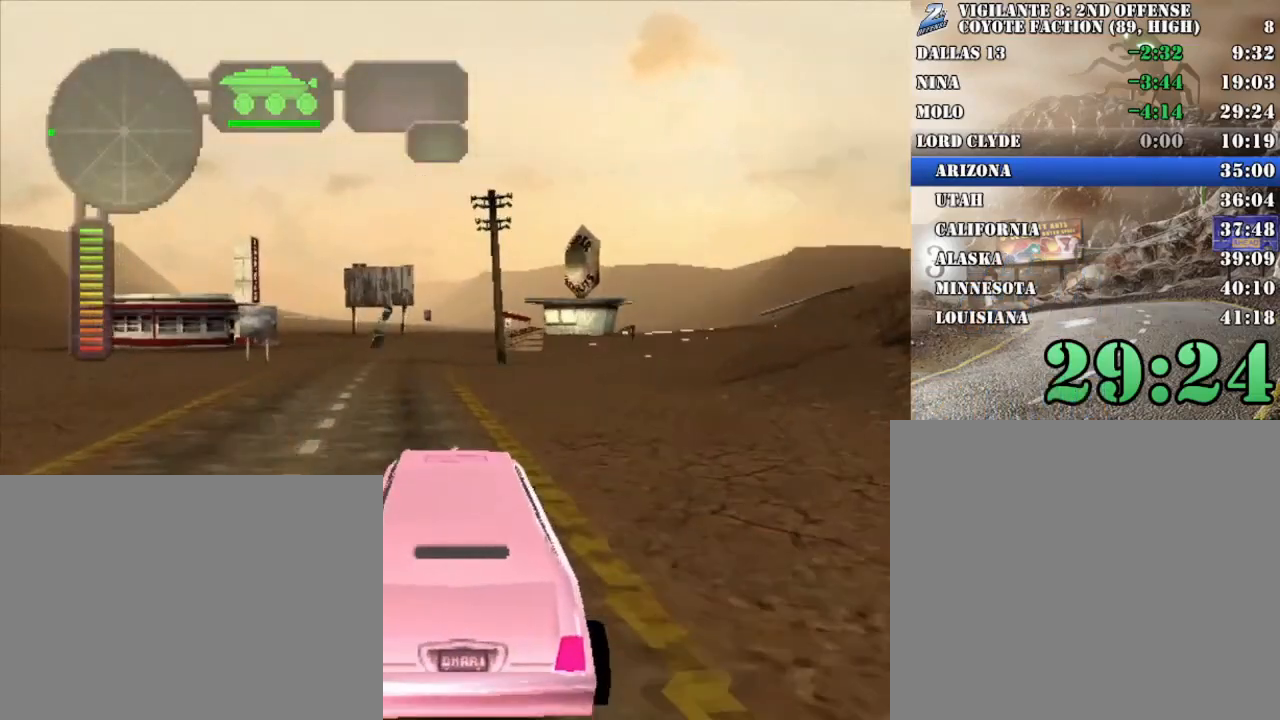
{"buttons": ["R2"], "left_stick": "center", "right_stick": "center", "events": [[183, "left_stick", "left"], [284, "left_stick", "center"]]}